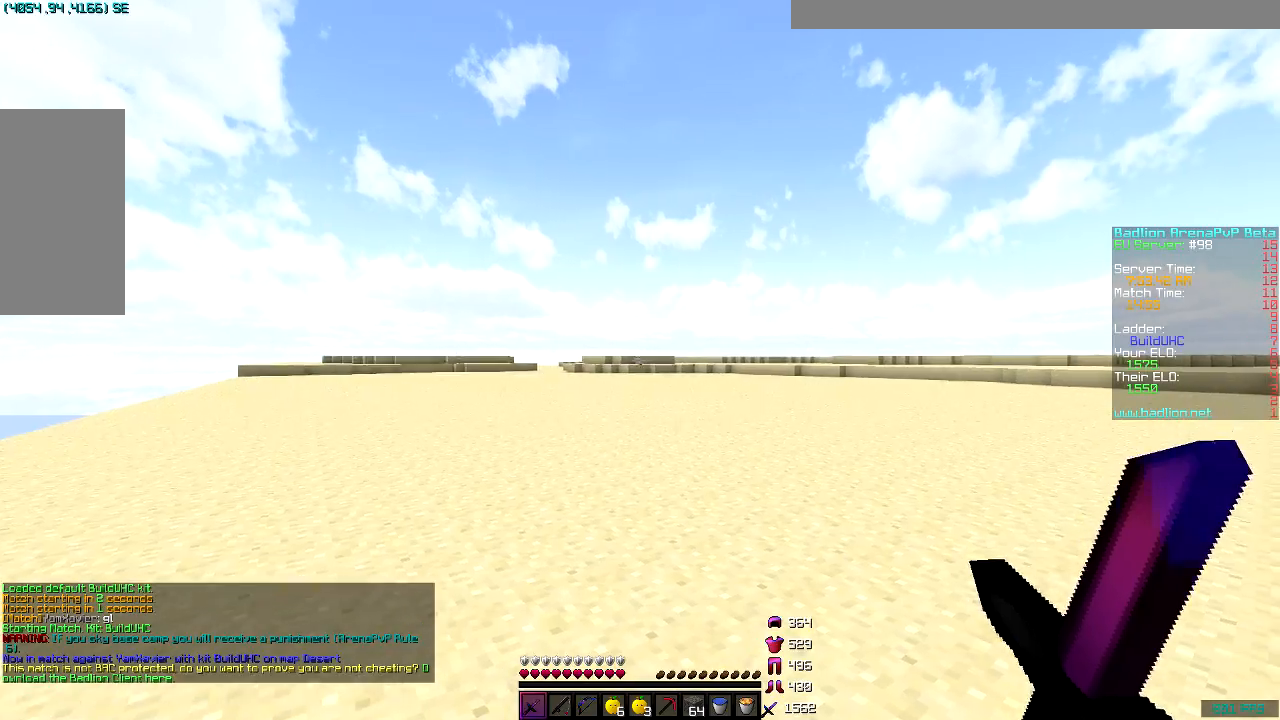
Gameplay with keyboard and mouse; each line is a JSON object with the keys and mouse buttons held at the frame after it. "events" lists presses ("down") and releases ("up") of "a", "d", "s", "space", "w", "mouse_left" and "mouse_right" between this image and that frame as [ms after this image, input, new state], when the widget could be followed in between. "mouse_left", "mouse_right" = the "left", "right" buttons of the "mouse" list. No other keys are recorded. Fast repeated clicks can show as one long hold. Mouse movement is not recorded.
{"keys": ["space", "w"], "mouse": [], "events": [[367, "mouse_right", "down"], [367, "space", "down"], [467, "mouse_right", "up"]]}
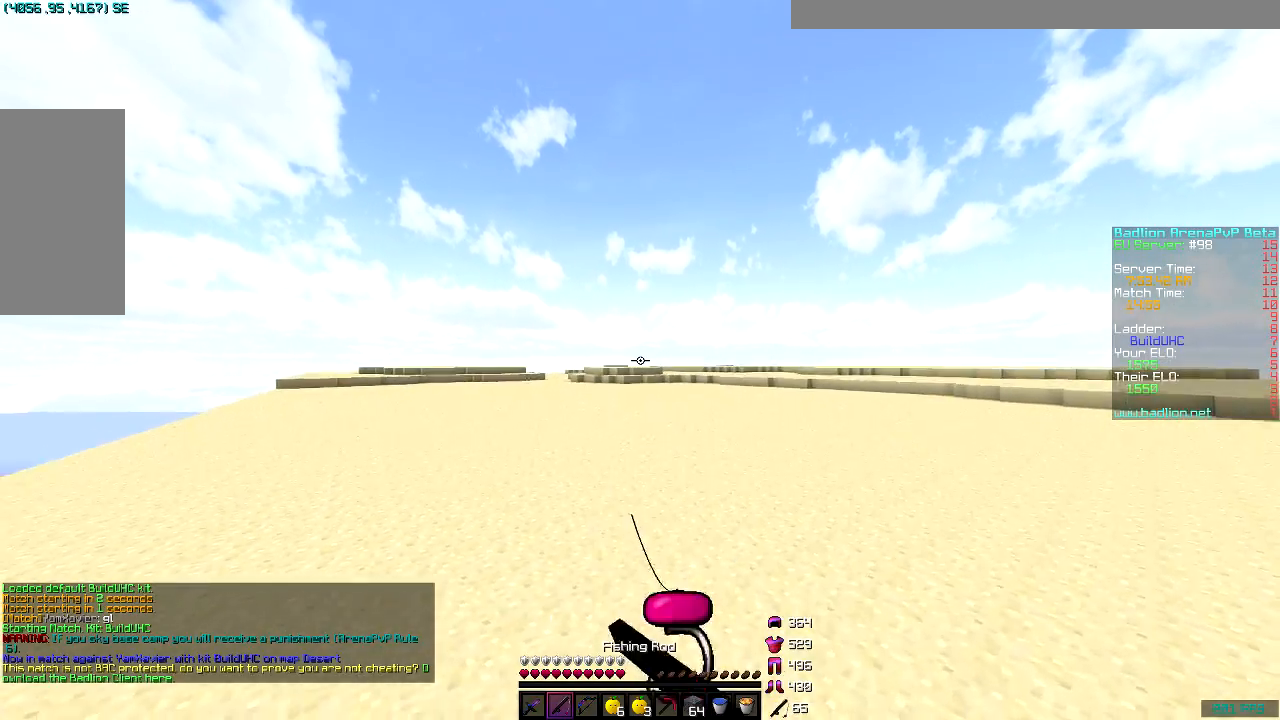
{"keys": ["space", "w"], "mouse": ["right"], "events": [[216, "mouse_right", "down"], [317, "mouse_right", "up"], [367, "mouse_right", "down"]]}
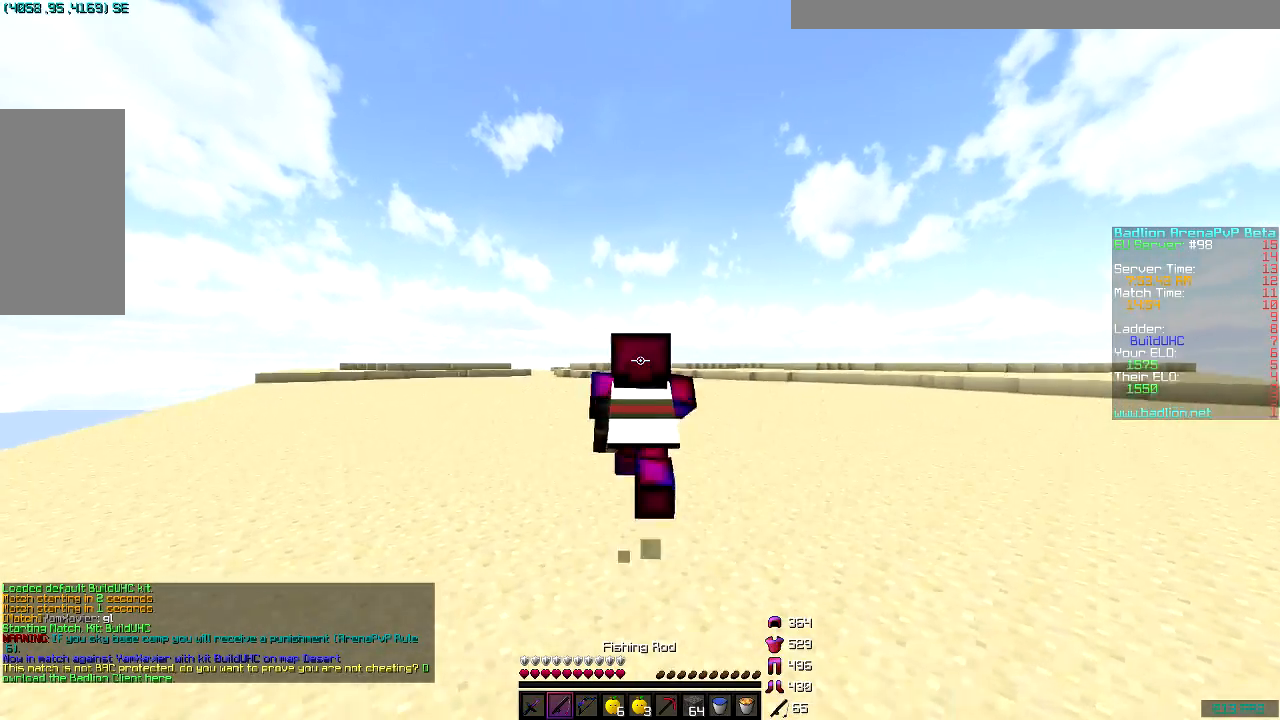
{"keys": ["space", "w"], "mouse": [], "events": [[17, "mouse_right", "up"], [217, "mouse_right", "down"], [317, "mouse_right", "up"], [367, "mouse_right", "down"], [467, "mouse_right", "up"]]}
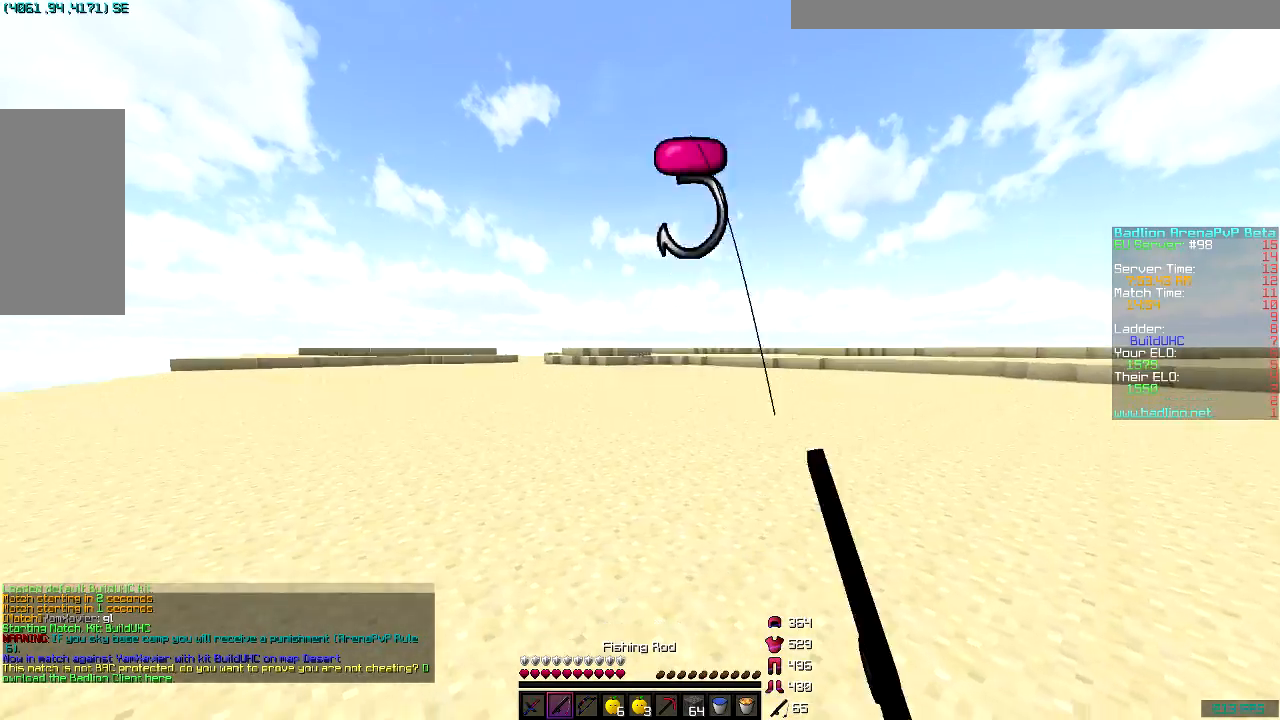
{"keys": ["space", "w"], "mouse": ["right"], "events": [[317, "mouse_right", "down"], [367, "mouse_right", "up"], [467, "mouse_right", "down"]]}
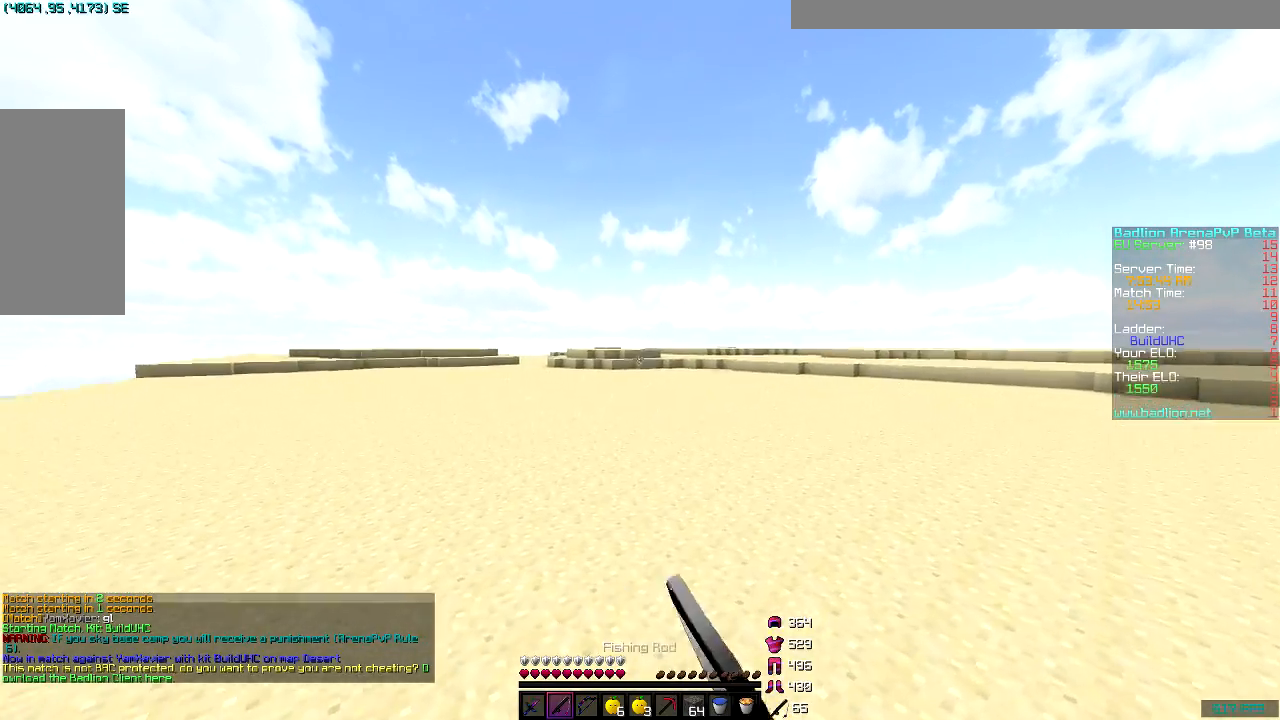
{"keys": ["space", "w"], "mouse": [], "events": [[17, "mouse_right", "up"], [317, "mouse_right", "down"], [367, "mouse_right", "up"]]}
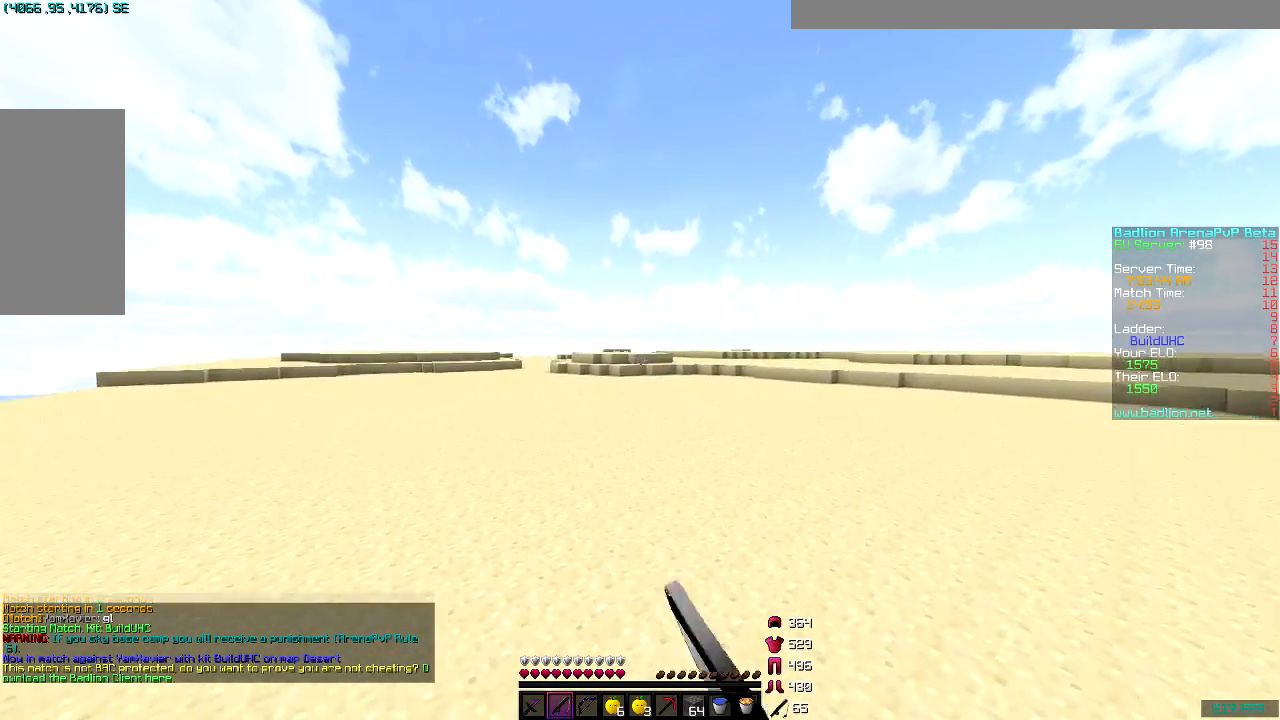
{"keys": ["space", "w"], "mouse": ["right"], "events": [[16, "mouse_right", "down"], [66, "mouse_right", "up"], [367, "mouse_right", "down"]]}
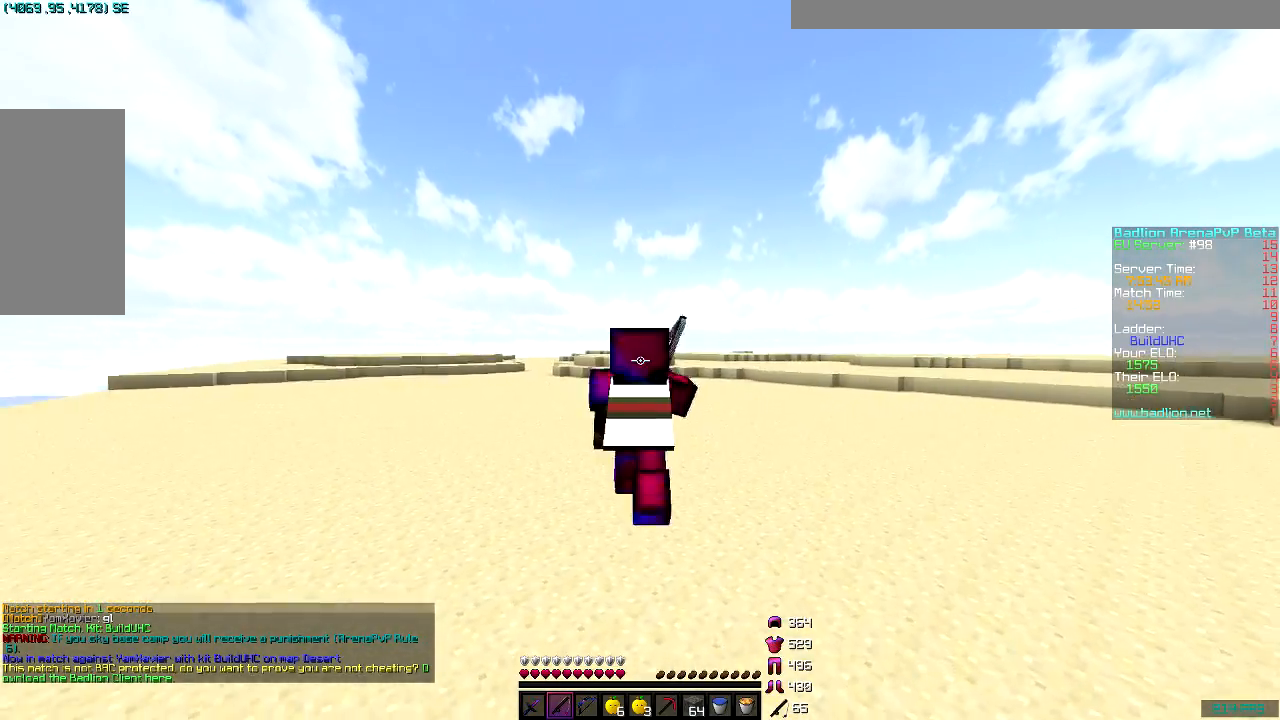
{"keys": ["space", "w"], "mouse": ["right"], "events": [[17, "mouse_right", "up"], [67, "mouse_right", "down"], [217, "mouse_right", "up"], [468, "mouse_right", "down"]]}
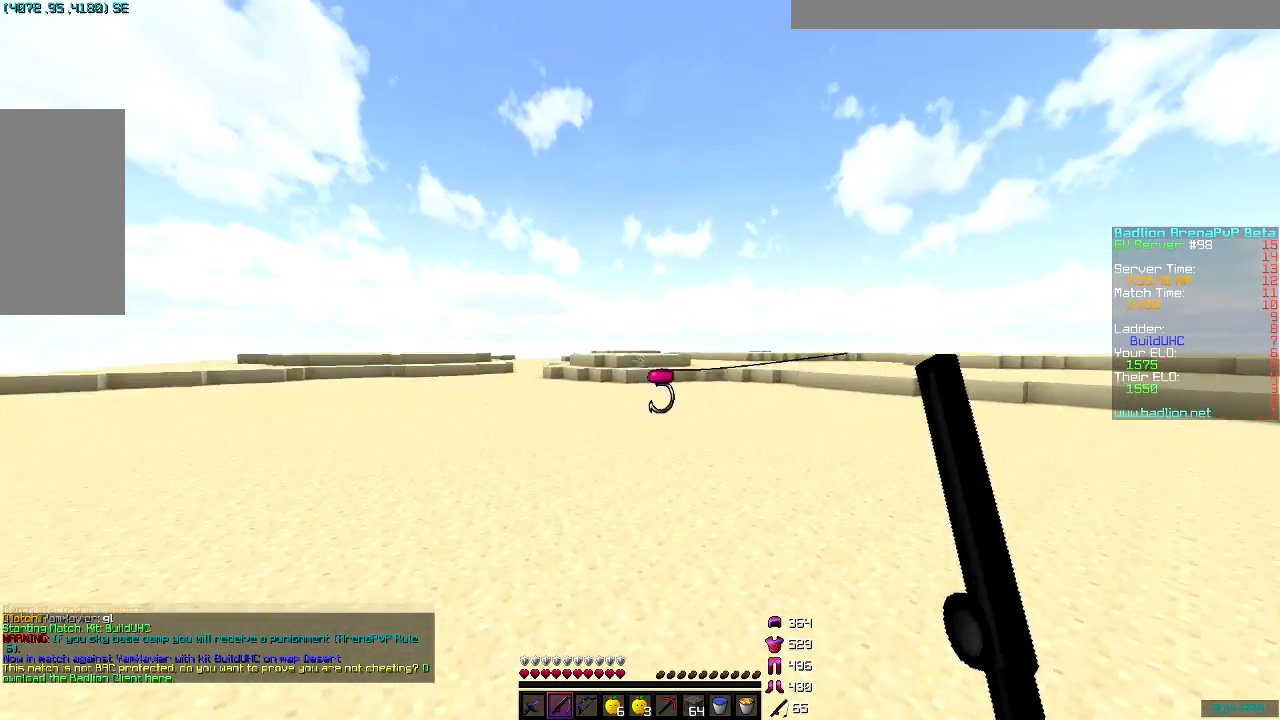
{"keys": ["space", "w"], "mouse": [], "events": [[67, "mouse_right", "up"], [117, "mouse_right", "down"], [217, "mouse_right", "up"]]}
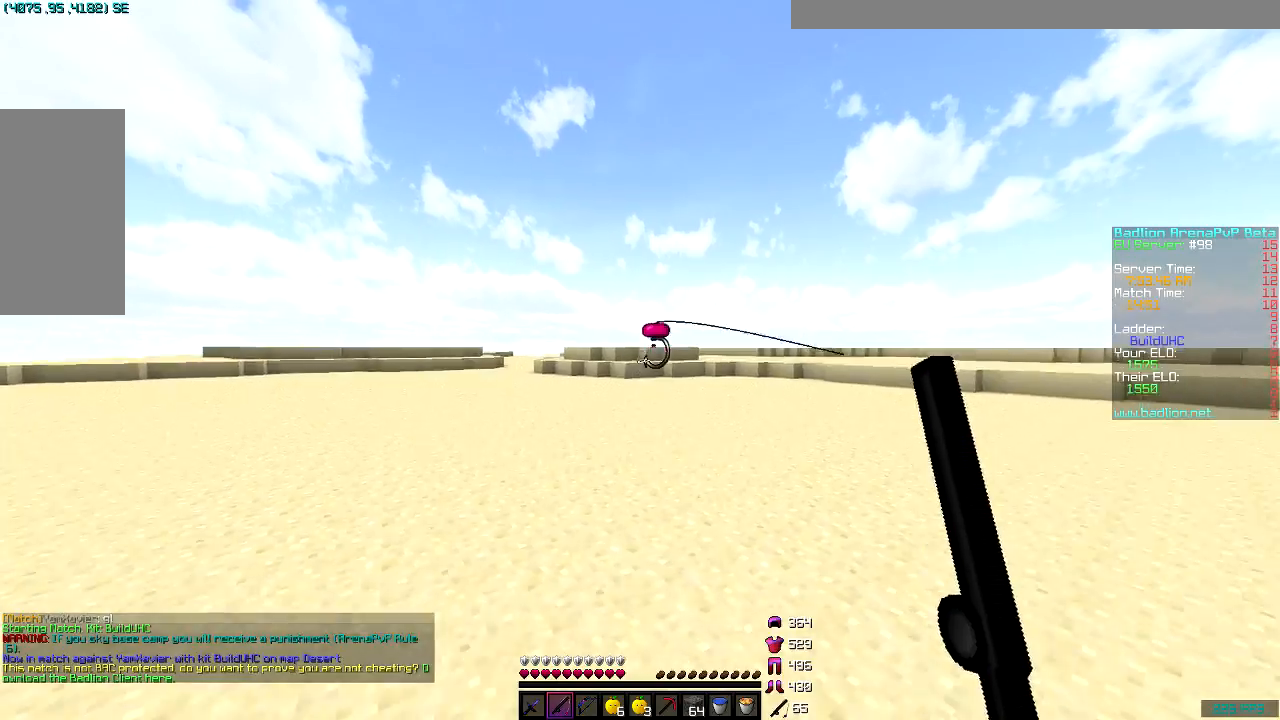
{"keys": ["a", "space", "w"], "mouse": [], "events": [[17, "mouse_right", "down"], [167, "a", "down"], [167, "mouse_right", "up"], [217, "mouse_right", "down"], [317, "mouse_right", "up"]]}
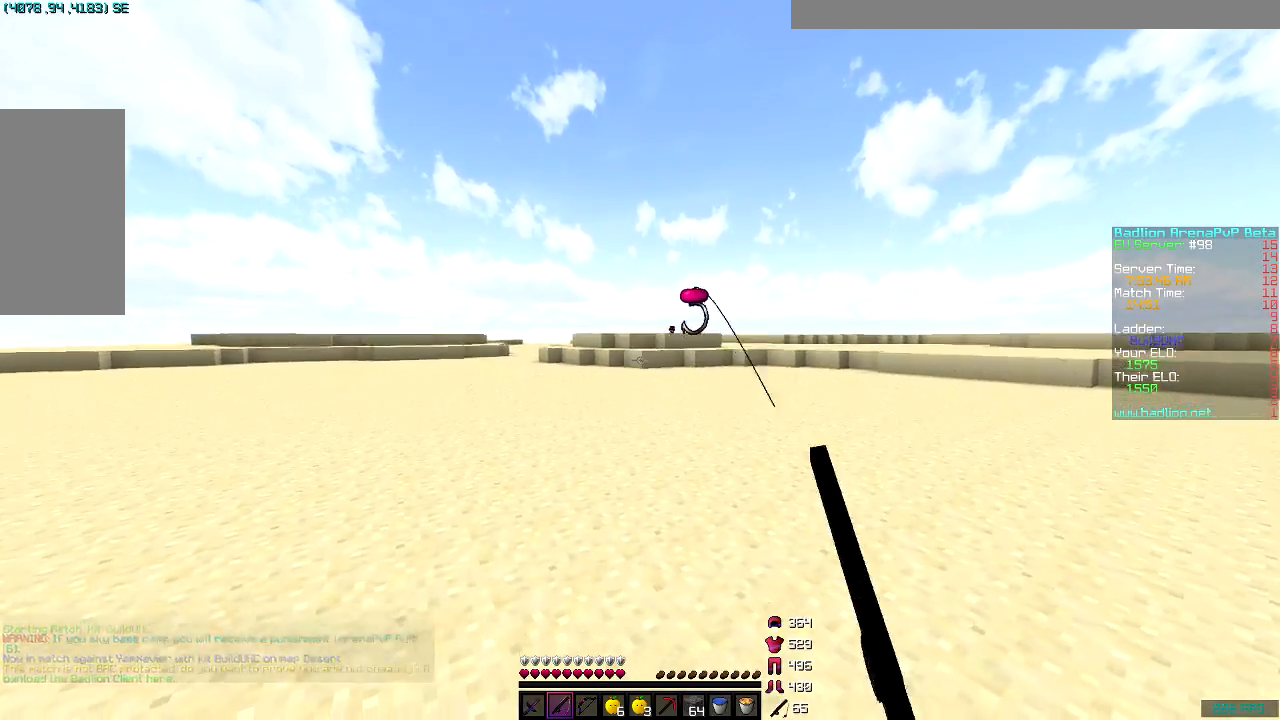
{"keys": ["space", "w"], "mouse": [], "events": [[167, "mouse_right", "down"], [217, "mouse_right", "up"], [317, "mouse_right", "down"], [417, "mouse_right", "up"], [467, "a", "up"]]}
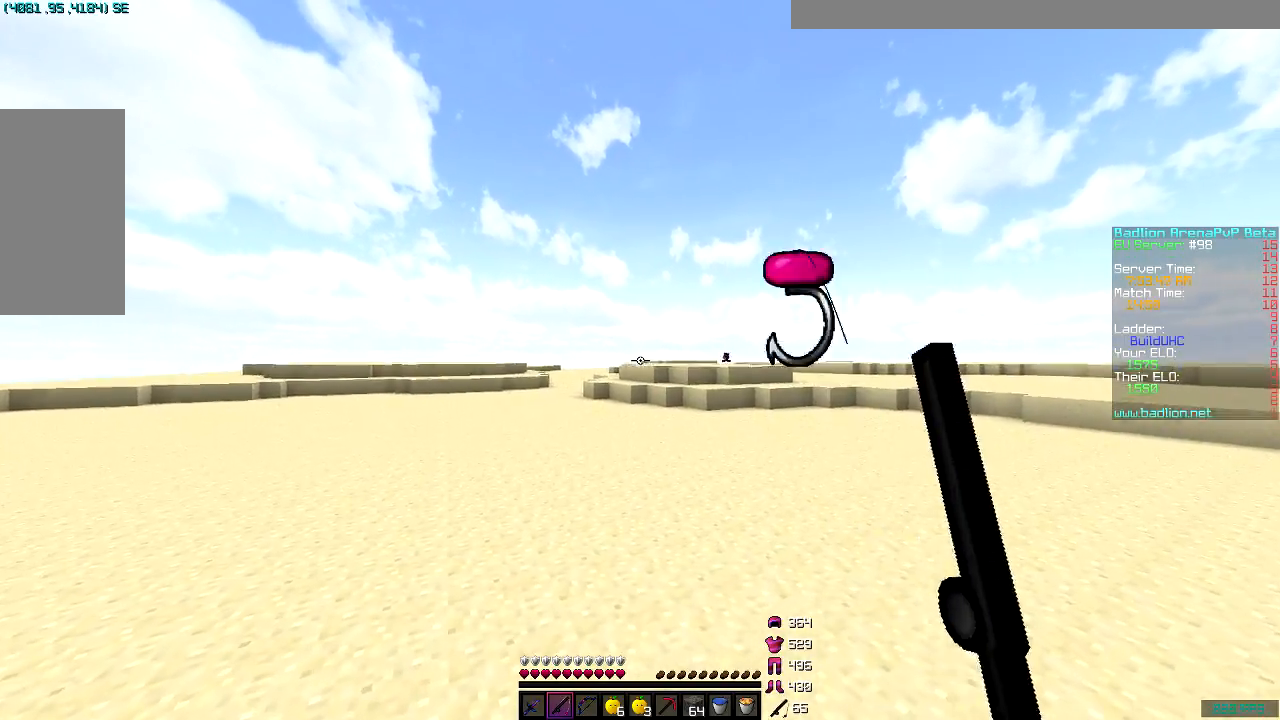
{"keys": ["space", "w"], "mouse": ["right"], "events": [[217, "mouse_right", "down"], [317, "mouse_right", "up"], [367, "mouse_right", "down"]]}
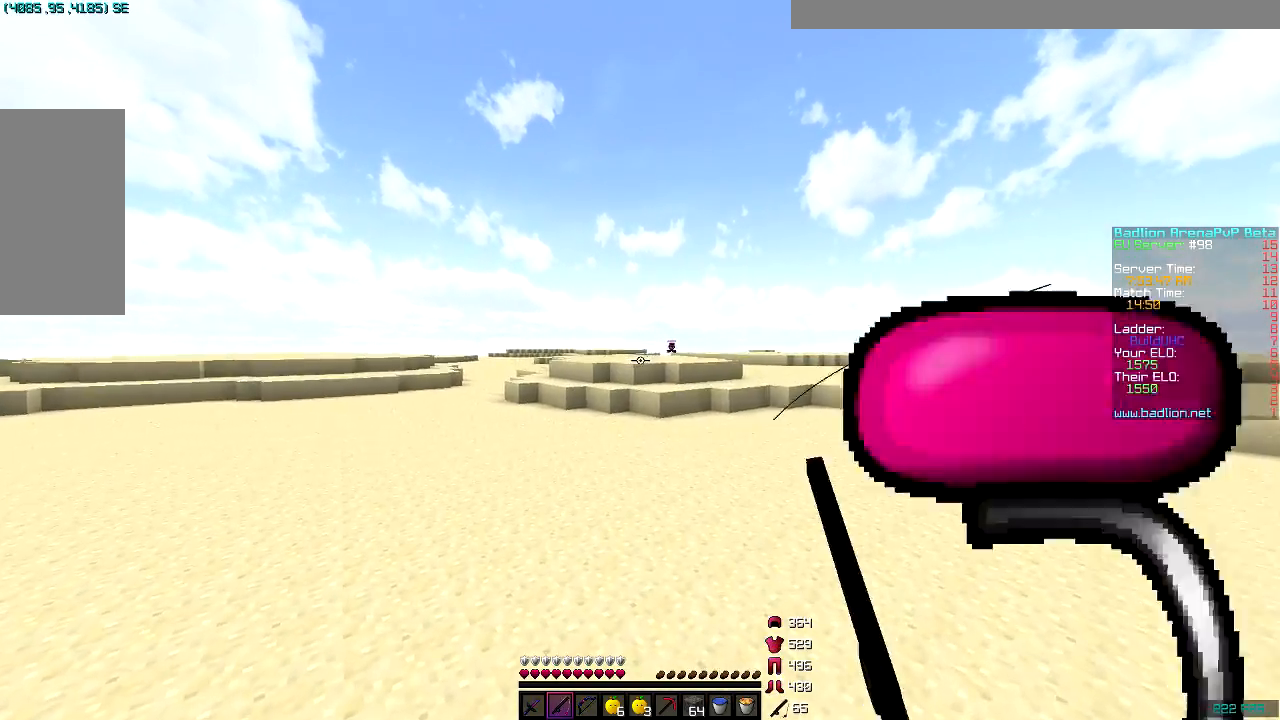
{"keys": ["space", "w"], "mouse": ["right"], "events": [[17, "mouse_right", "up"], [317, "mouse_right", "down"], [367, "mouse_right", "up"], [467, "mouse_right", "down"]]}
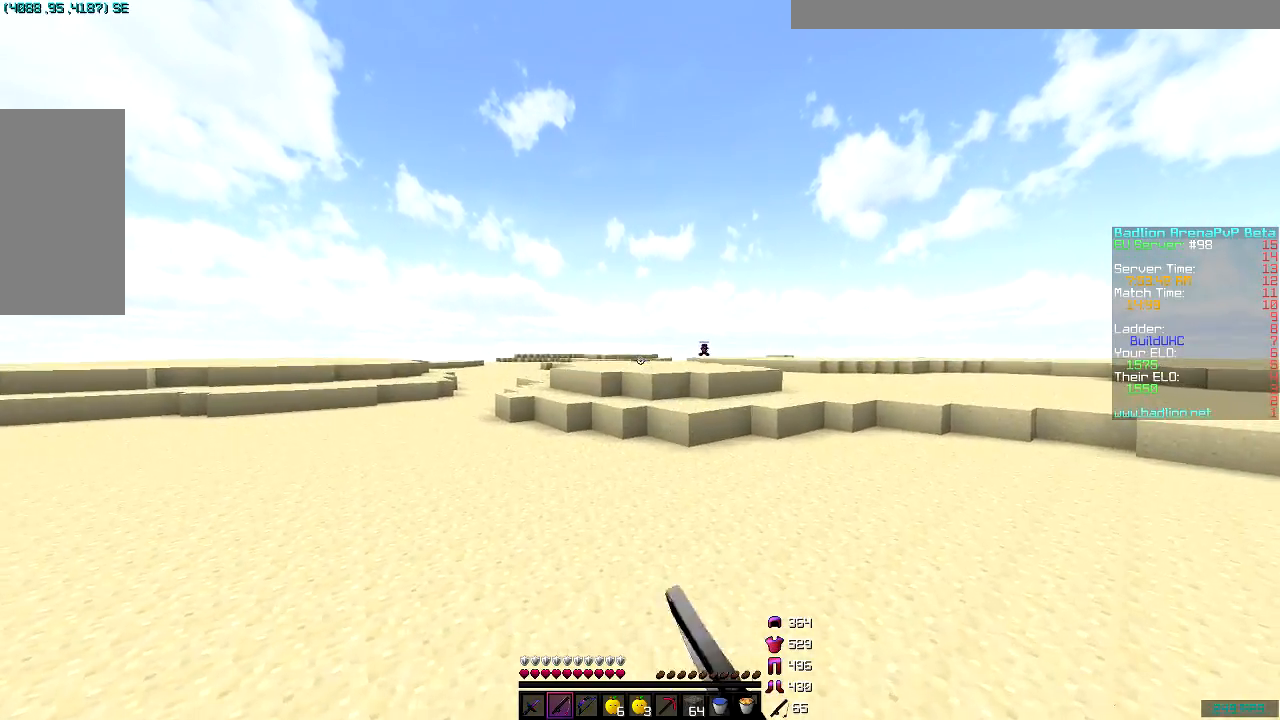
{"keys": ["space", "w"], "mouse": [], "events": [[67, "mouse_right", "up"], [367, "mouse_left", "down"], [417, "mouse_left", "up"]]}
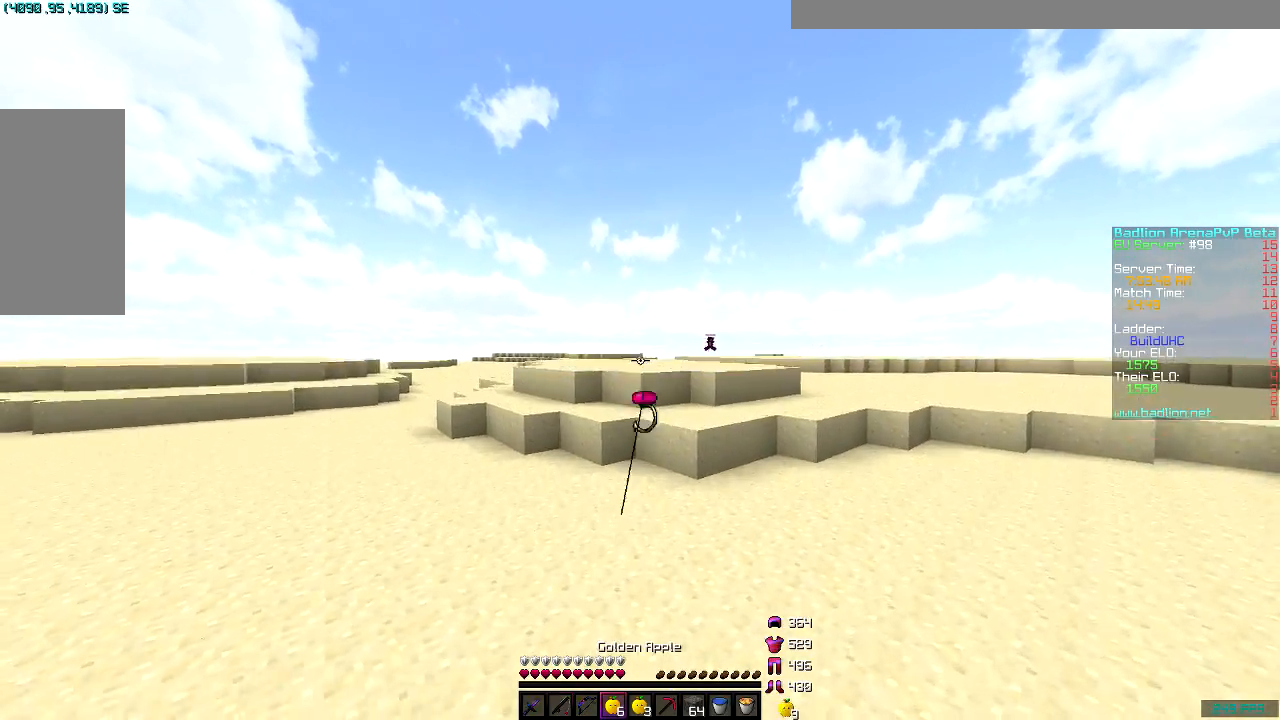
{"keys": ["space", "w"], "mouse": [], "events": [[17, "mouse_left", "down"], [117, "mouse_left", "up"], [167, "mouse_left", "down"], [267, "mouse_left", "up"], [367, "mouse_left", "down"], [467, "mouse_left", "up"]]}
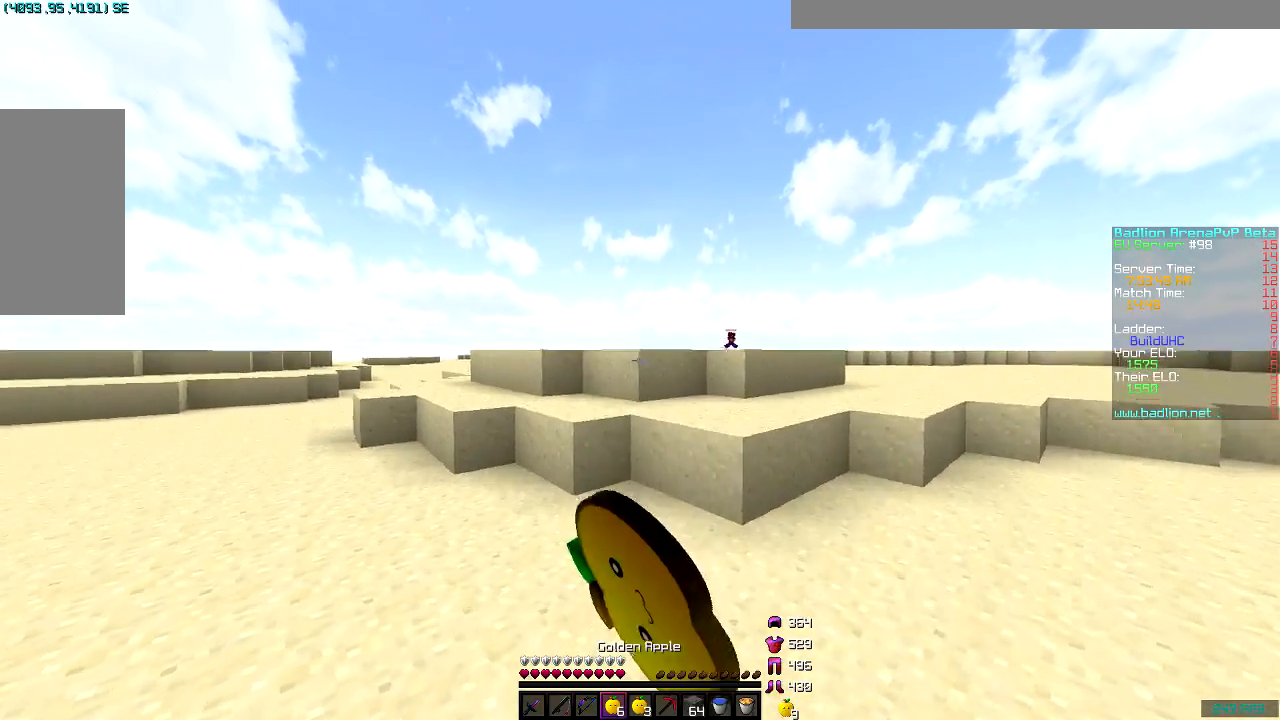
{"keys": ["space", "w"], "mouse": [], "events": [[67, "mouse_left", "down"], [117, "mouse_left", "up"], [217, "mouse_left", "down"], [317, "mouse_left", "up"]]}
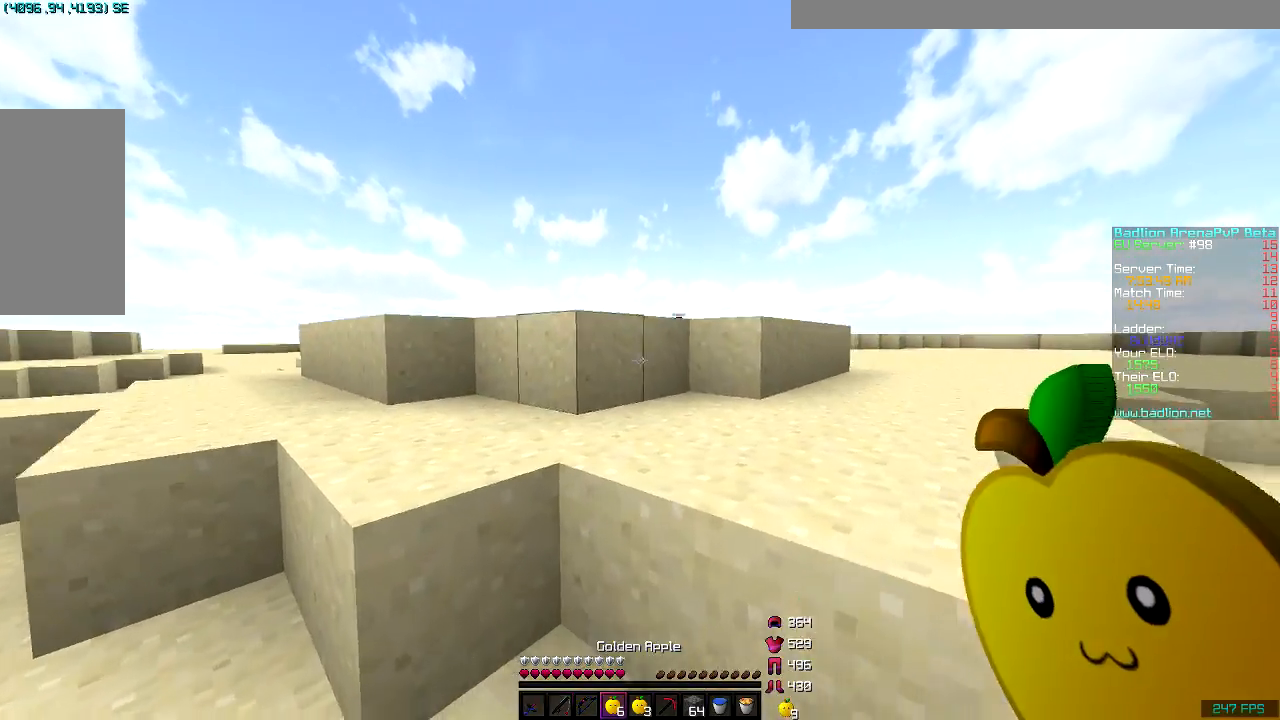
{"keys": ["w"], "mouse": [], "events": [[17, "d", "down"], [17, "mouse_left", "down"], [117, "mouse_left", "up"], [367, "space", "up"], [417, "d", "up"]]}
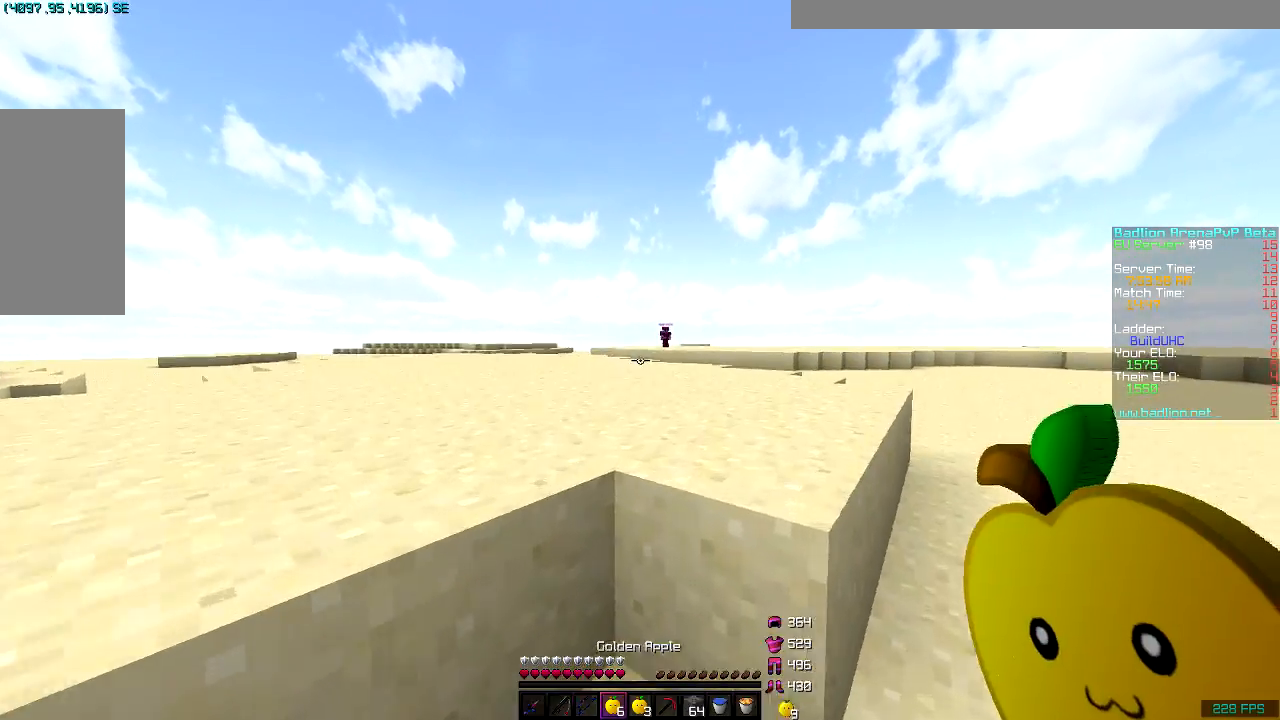
{"keys": ["a", "w"], "mouse": ["left", "right"], "events": [[17, "space", "down"], [67, "a", "down"], [117, "mouse_left", "down"], [117, "mouse_right", "down"], [217, "space", "up"]]}
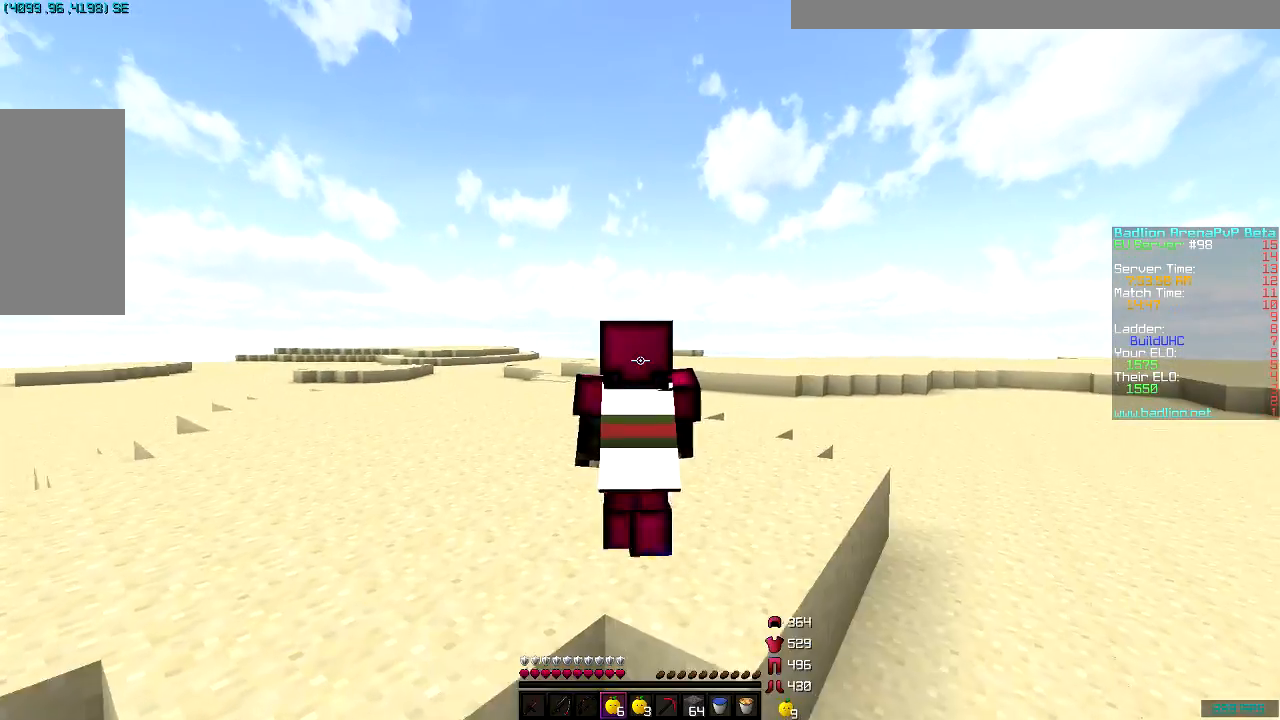
{"keys": ["a", "w"], "mouse": ["left", "right"], "events": []}
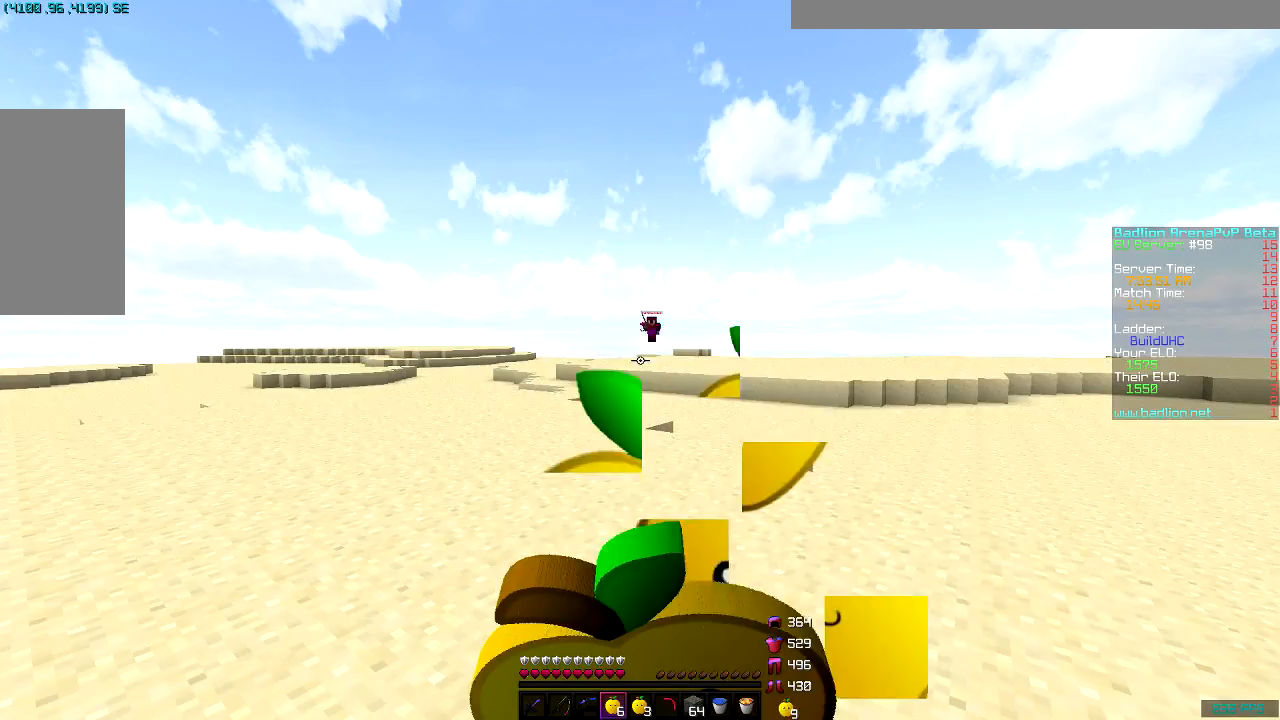
{"keys": ["a", "w"], "mouse": ["left", "right"], "events": []}
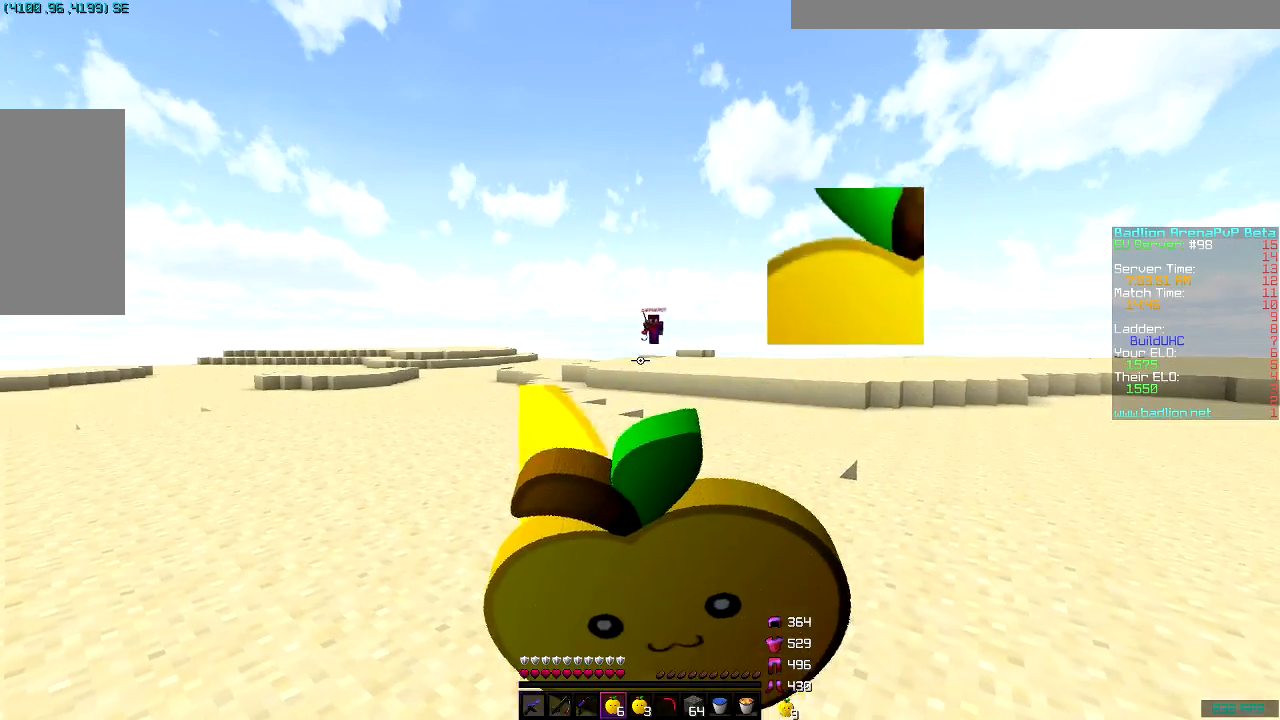
{"keys": ["d", "w"], "mouse": [], "events": [[17, "d", "down"], [117, "a", "up"], [367, "mouse_left", "up"], [417, "mouse_right", "up"]]}
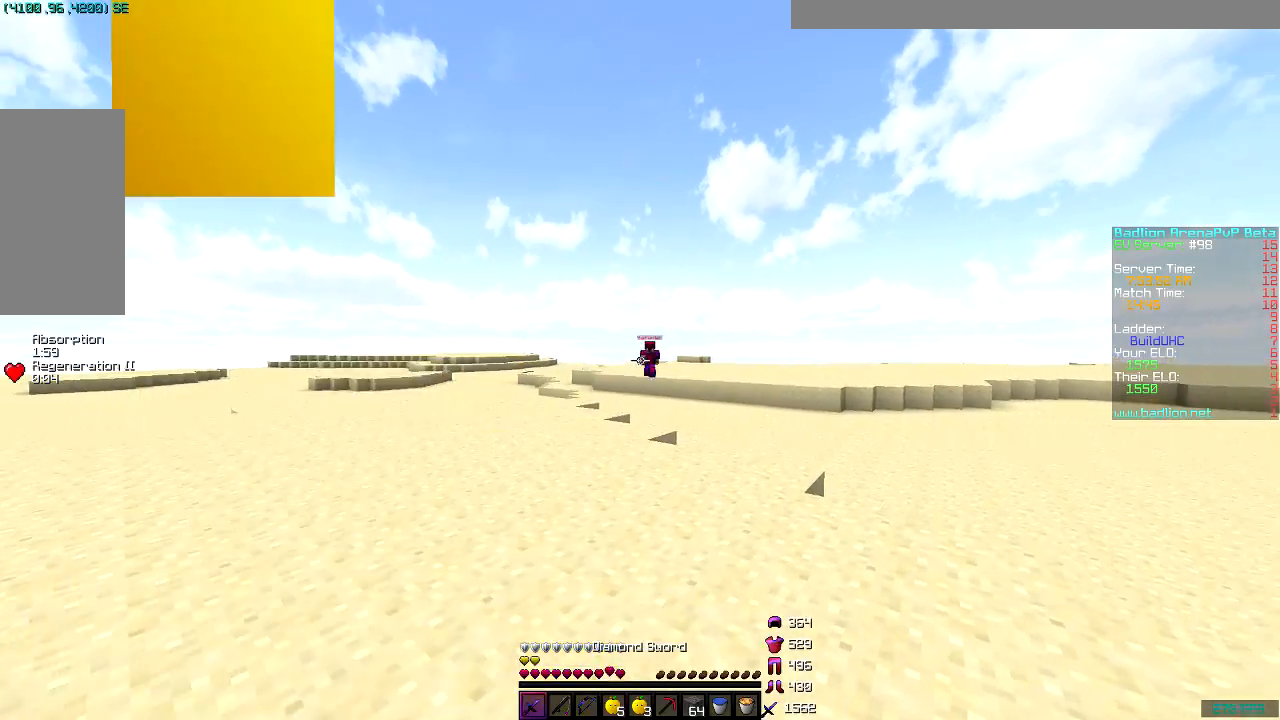
{"keys": ["d", "w"], "mouse": [], "events": [[217, "space", "down"], [367, "space", "up"]]}
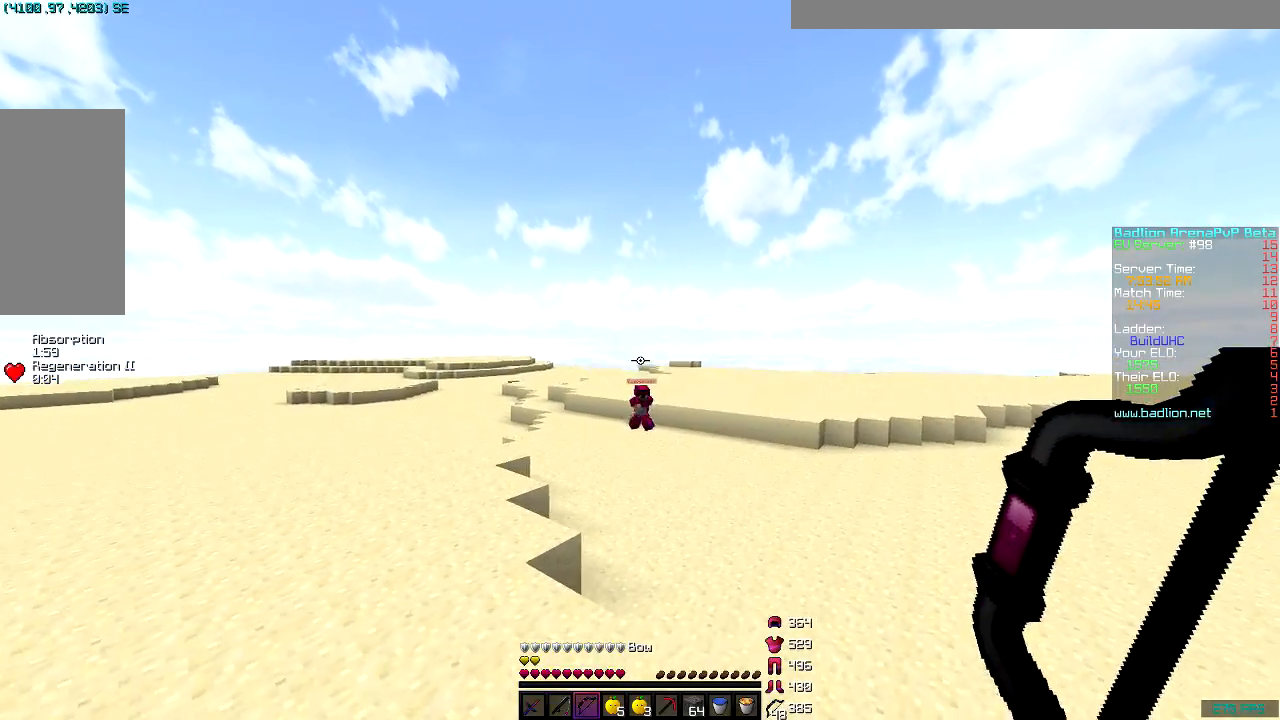
{"keys": ["d", "w"], "mouse": [], "events": [[317, "mouse_right", "down"], [367, "mouse_right", "up"]]}
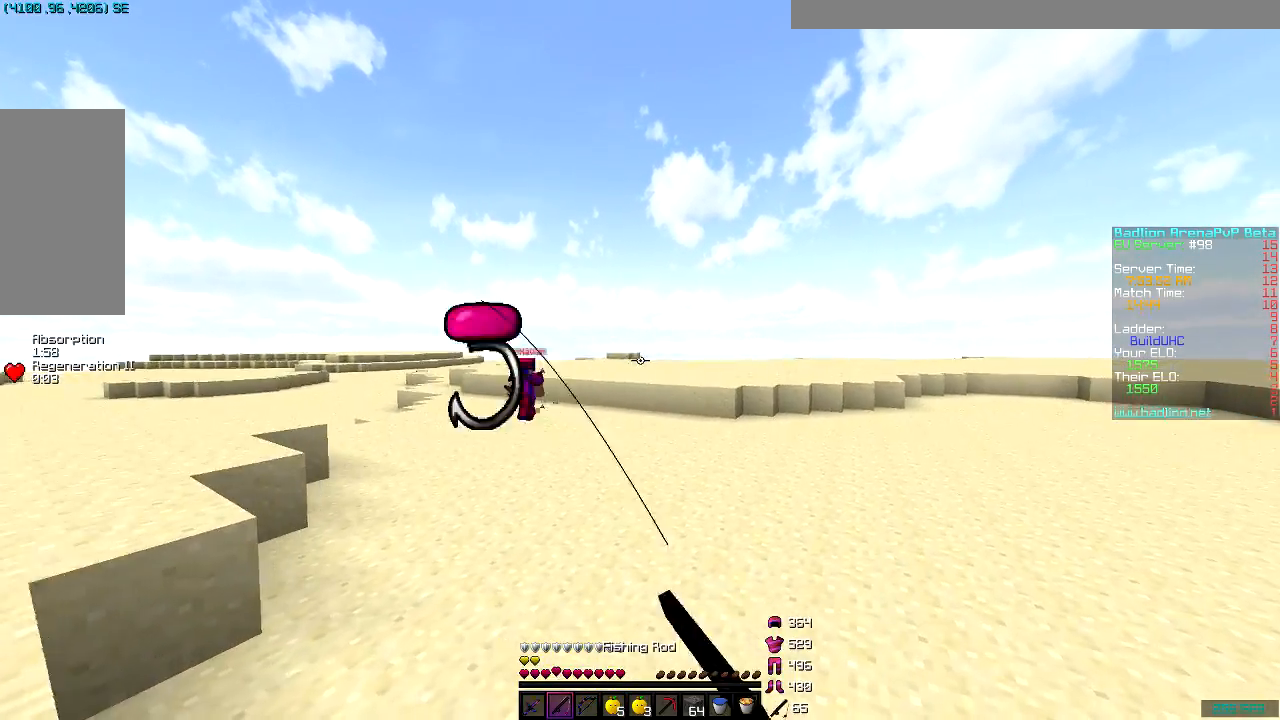
{"keys": ["a", "w"], "mouse": [], "events": [[17, "d", "up"], [167, "mouse_right", "down"], [217, "mouse_right", "up"], [317, "a", "down"], [367, "mouse_right", "down"], [417, "mouse_right", "up"]]}
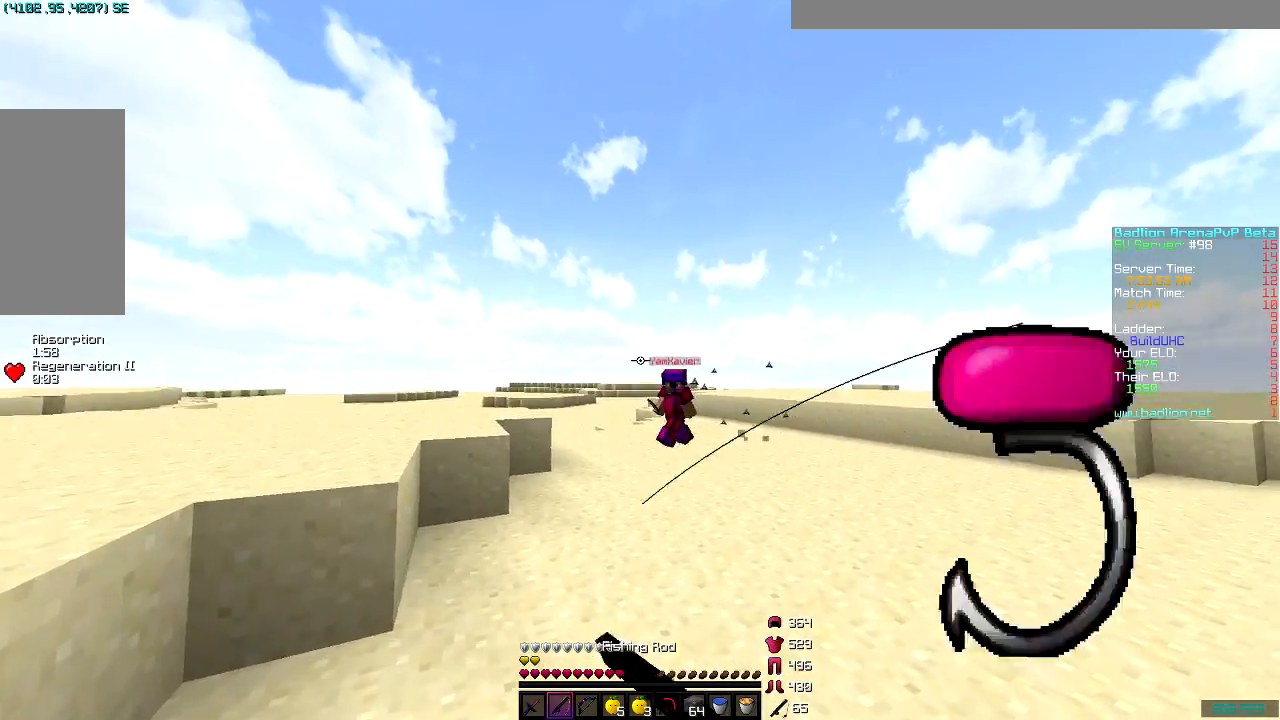
{"keys": ["d", "w"], "mouse": [], "events": [[167, "mouse_right", "down"], [217, "d", "down"], [217, "mouse_right", "up"], [217, "w", "up"], [267, "a", "up"], [317, "mouse_right", "down"], [417, "mouse_right", "up"], [417, "w", "down"]]}
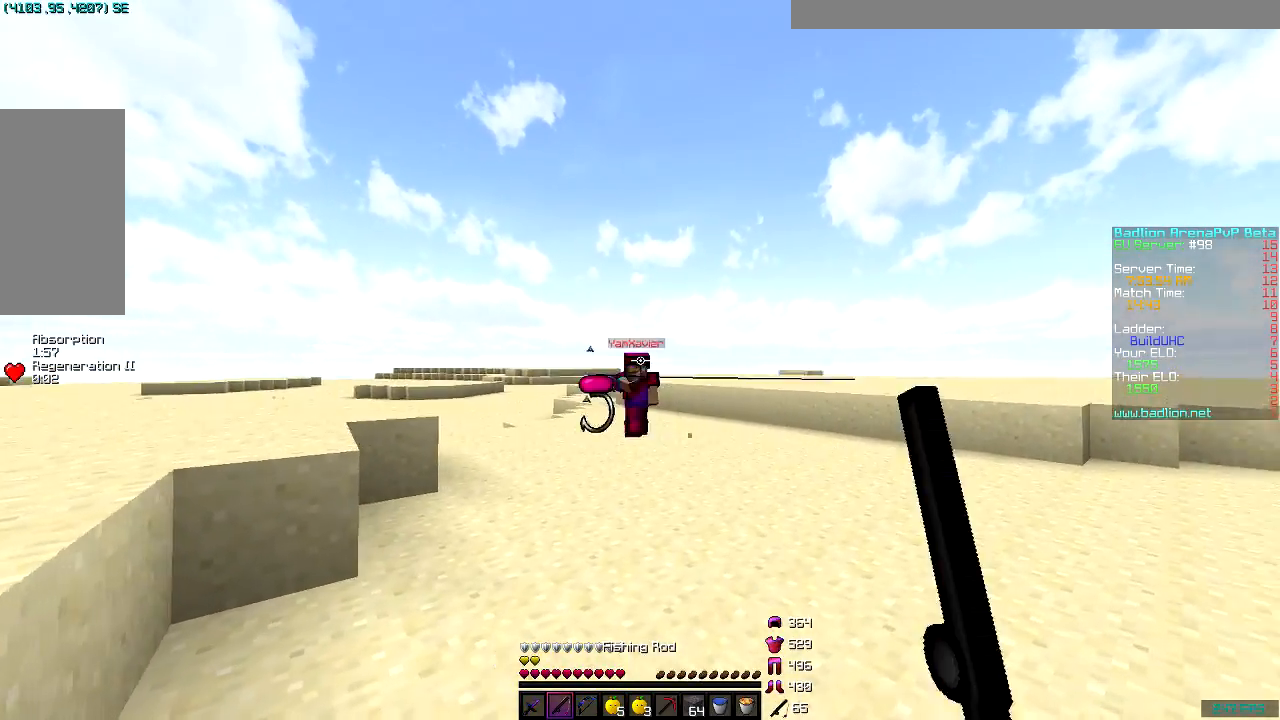
{"keys": ["a", "w"], "mouse": [], "events": [[67, "d", "up"], [117, "mouse_right", "down"], [167, "mouse_right", "up"], [317, "mouse_right", "down"], [417, "a", "down"], [417, "mouse_right", "up"]]}